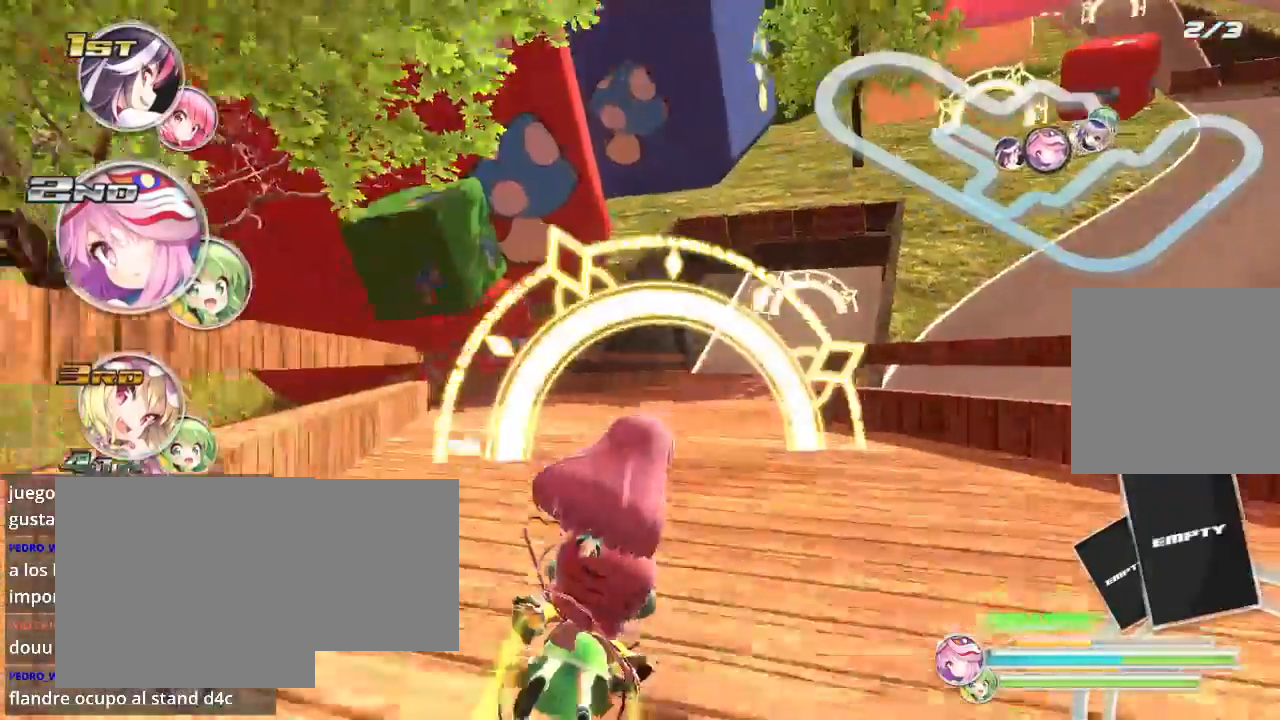
Gameplay with a controller (Xbox layout); each line is a JSON object with the inputs held at the frame after it. "events" lists button and stick changes between this image and that frame as [ms after this image, input, new state], when the widget could be followed in between.
{"buttons": ["R2"], "left_stick": "right", "right_stick": "center", "events": []}
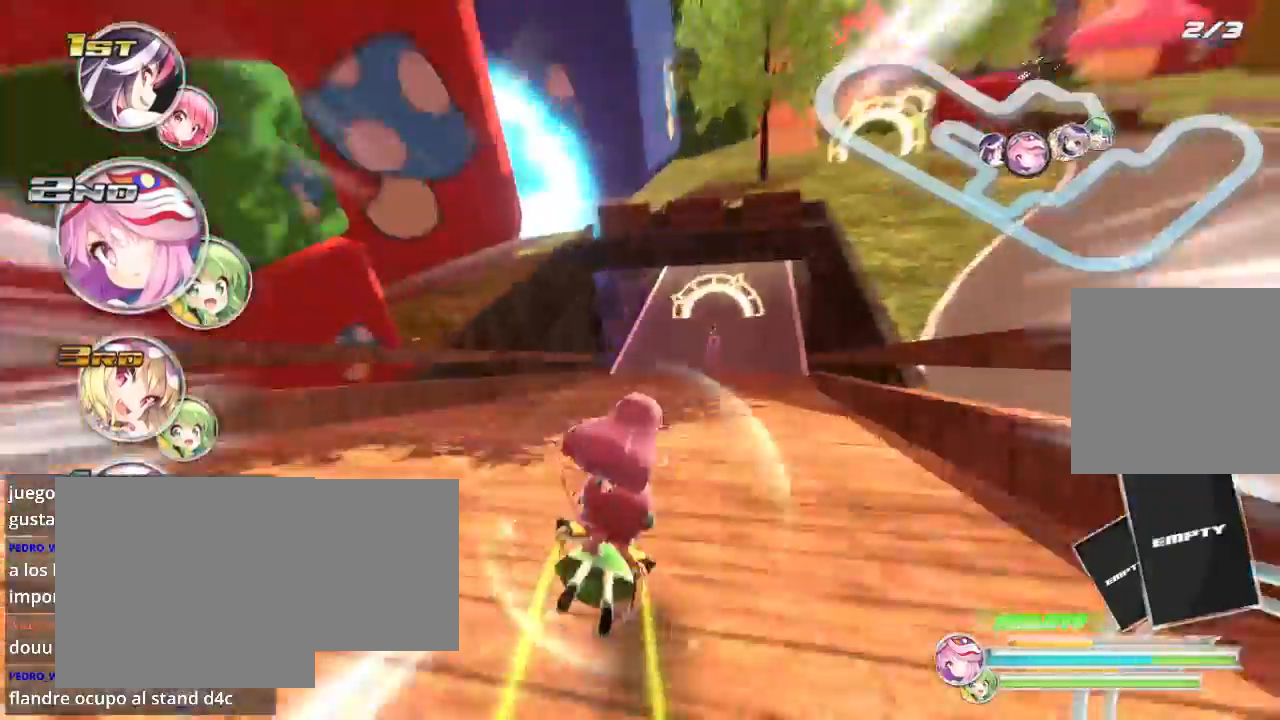
{"buttons": ["R2"], "left_stick": "center", "right_stick": "center", "events": [[400, "left_stick", "center"]]}
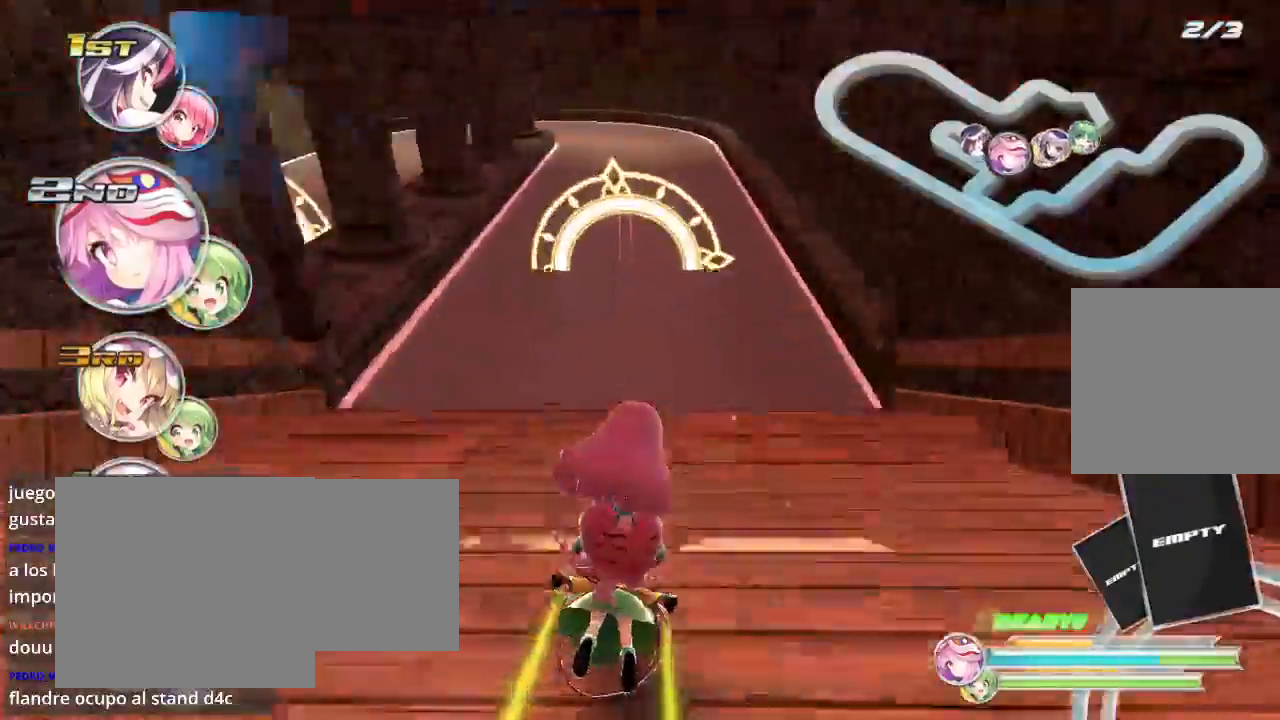
{"buttons": ["R2"], "left_stick": "center", "right_stick": "center", "events": []}
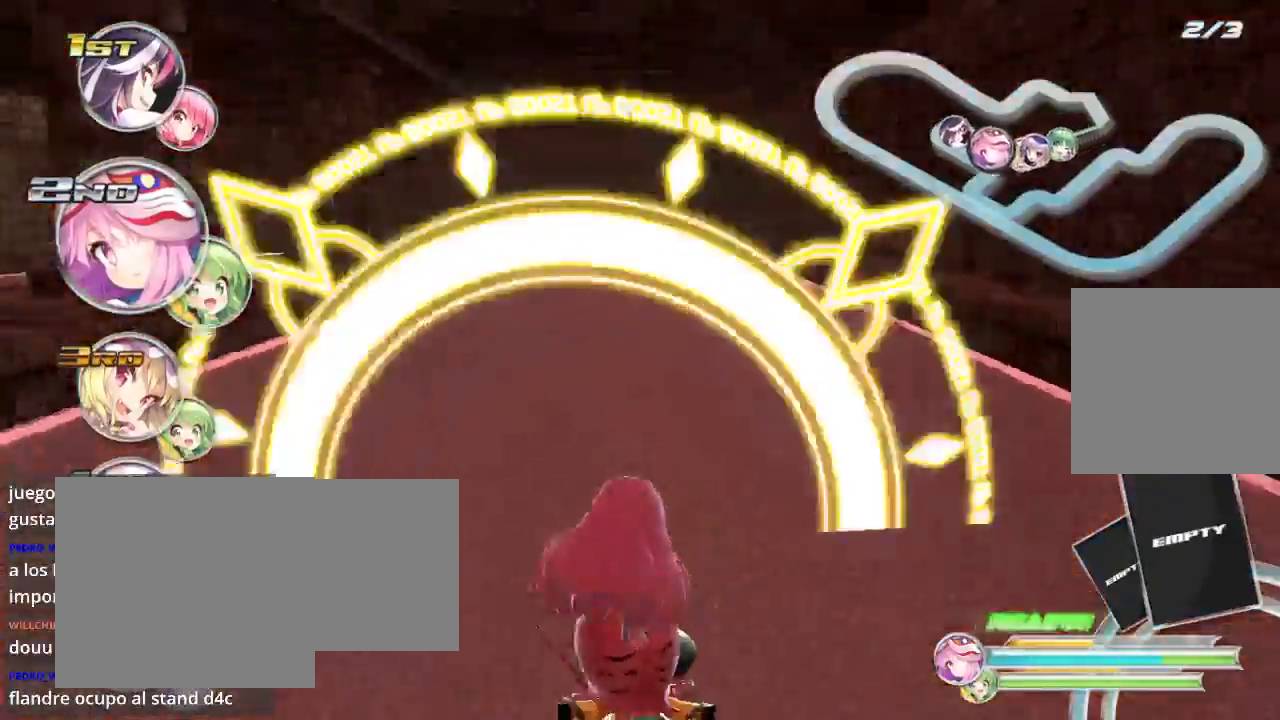
{"buttons": ["L2", "R2"], "left_stick": "down-left", "right_stick": "center", "events": [[333, "left_stick", "down-left"], [500, "L2", "down"]]}
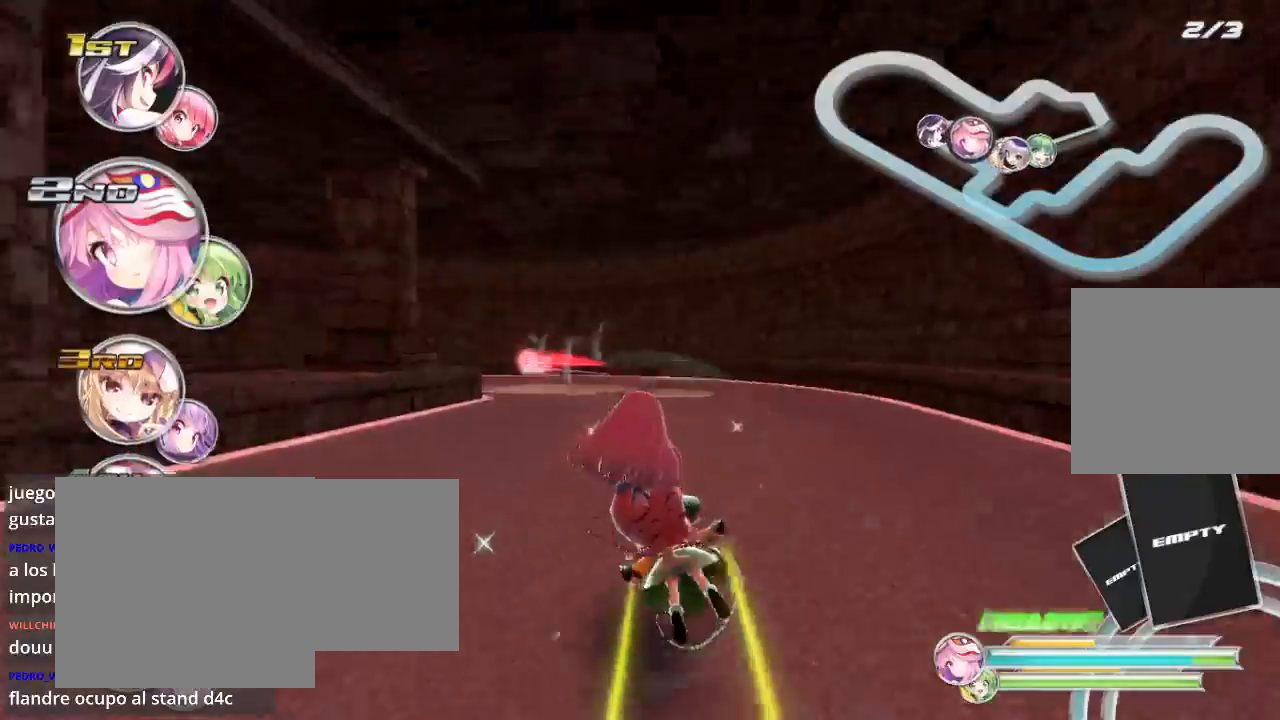
{"buttons": ["L2", "R2"], "left_stick": "down-left", "right_stick": "center", "events": []}
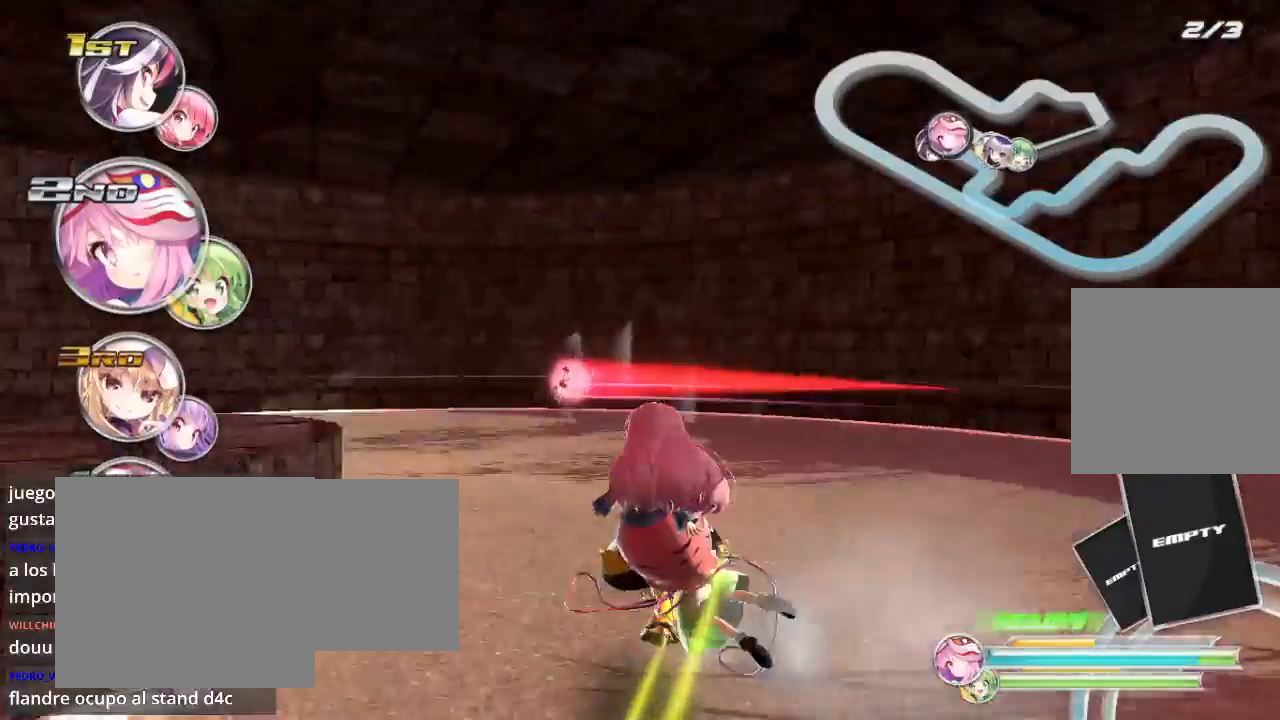
{"buttons": ["L2", "R2"], "left_stick": "down-left", "right_stick": "center", "events": []}
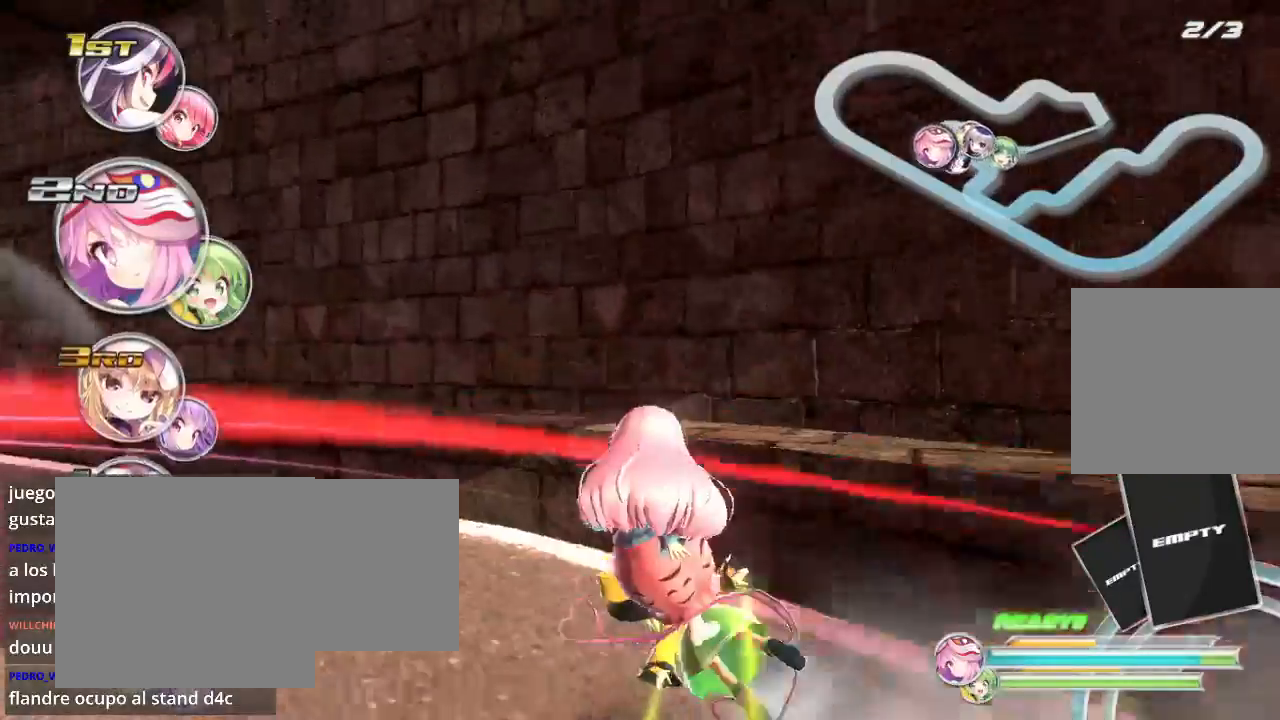
{"buttons": ["R2"], "left_stick": "down-left", "right_stick": "center", "events": [[467, "L2", "up"]]}
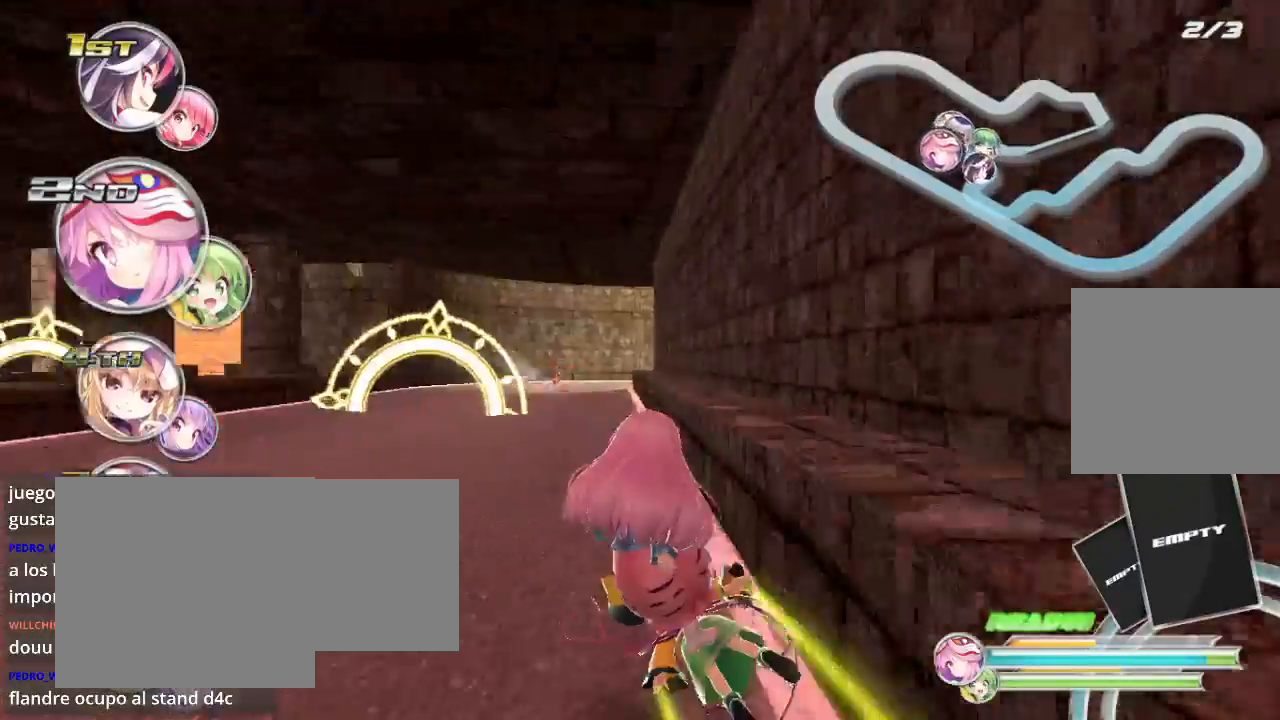
{"buttons": ["R2"], "left_stick": "right", "right_stick": "center", "events": [[167, "left_stick", "left"], [300, "left_stick", "right"]]}
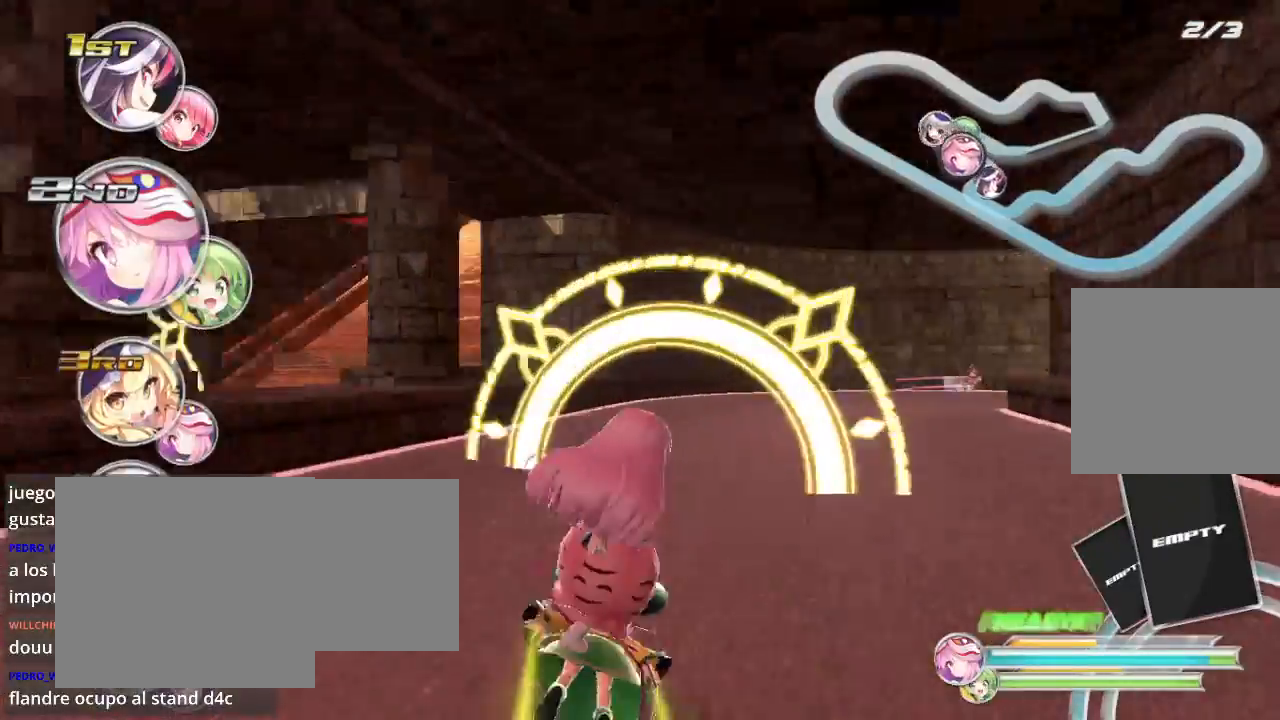
{"buttons": ["L2", "R2"], "left_stick": "right", "right_stick": "center", "events": [[200, "L2", "down"], [400, "L2", "up"], [500, "L2", "down"]]}
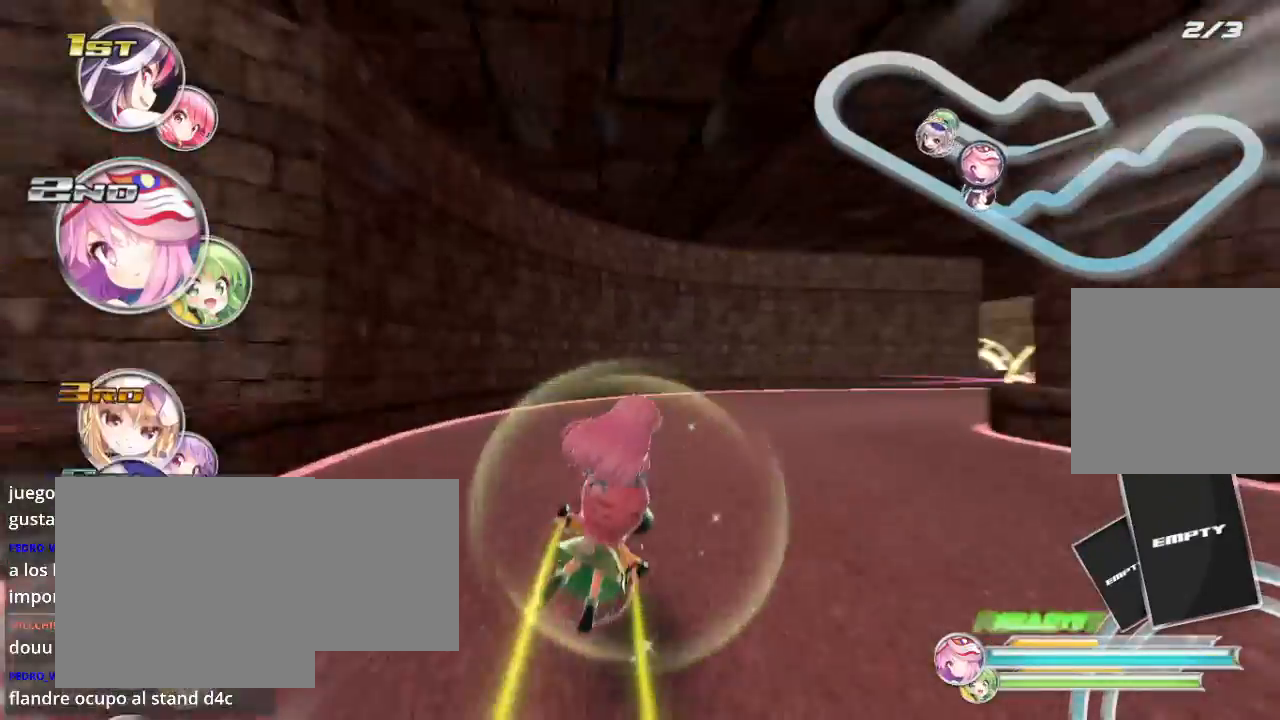
{"buttons": ["L2", "R2"], "left_stick": "right", "right_stick": "center", "events": []}
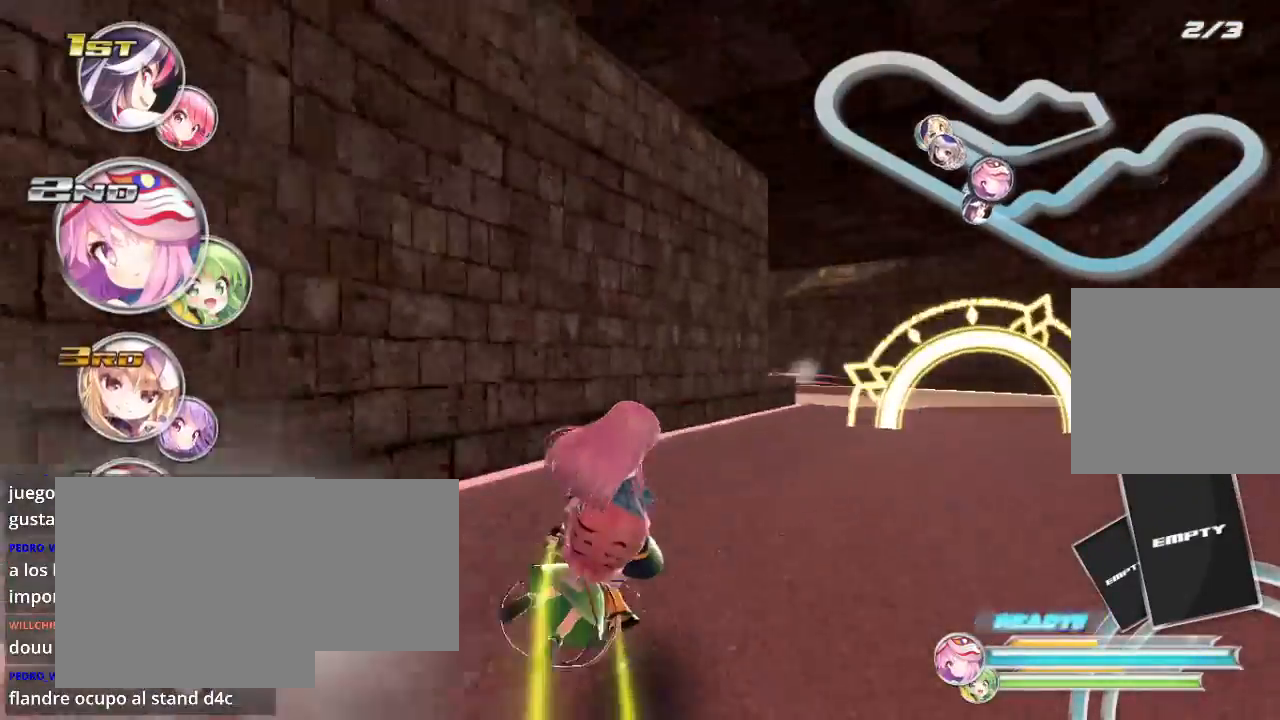
{"buttons": ["L2", "R2"], "left_stick": "left", "right_stick": "center", "events": [[200, "L2", "up"], [300, "left_stick", "left"], [400, "L2", "down"]]}
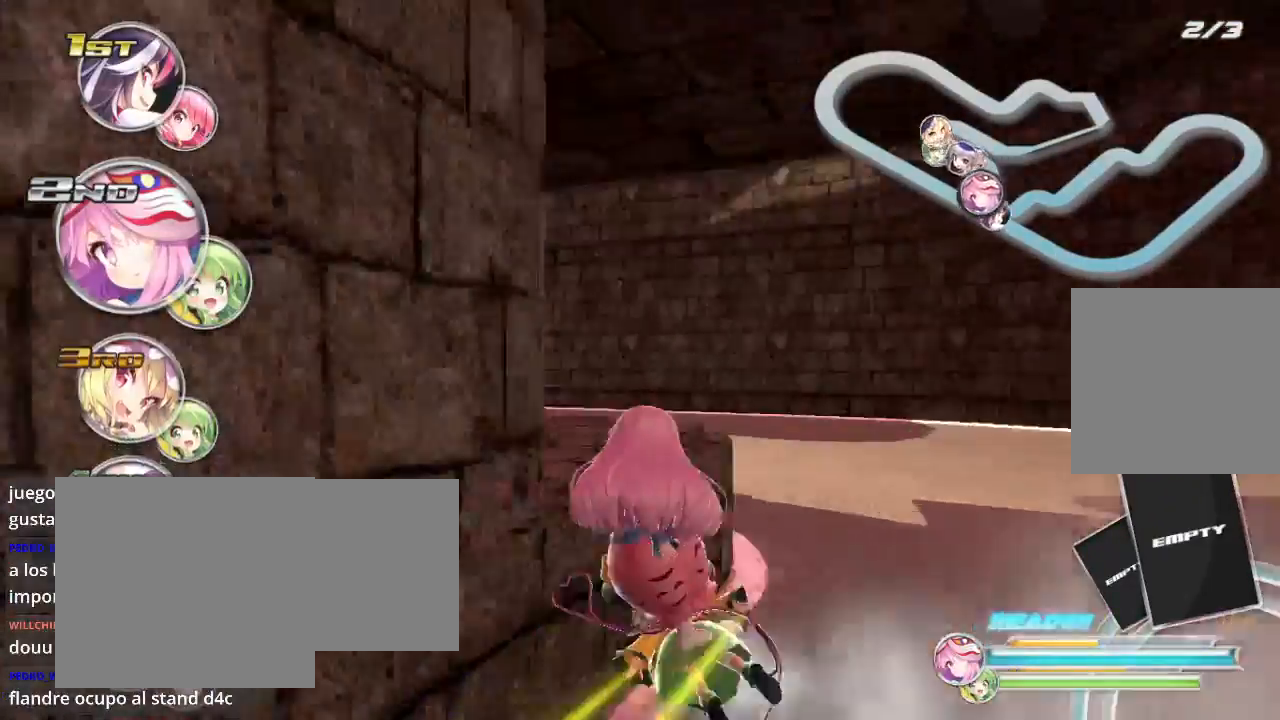
{"buttons": ["L2", "R2"], "left_stick": "left", "right_stick": "center", "events": []}
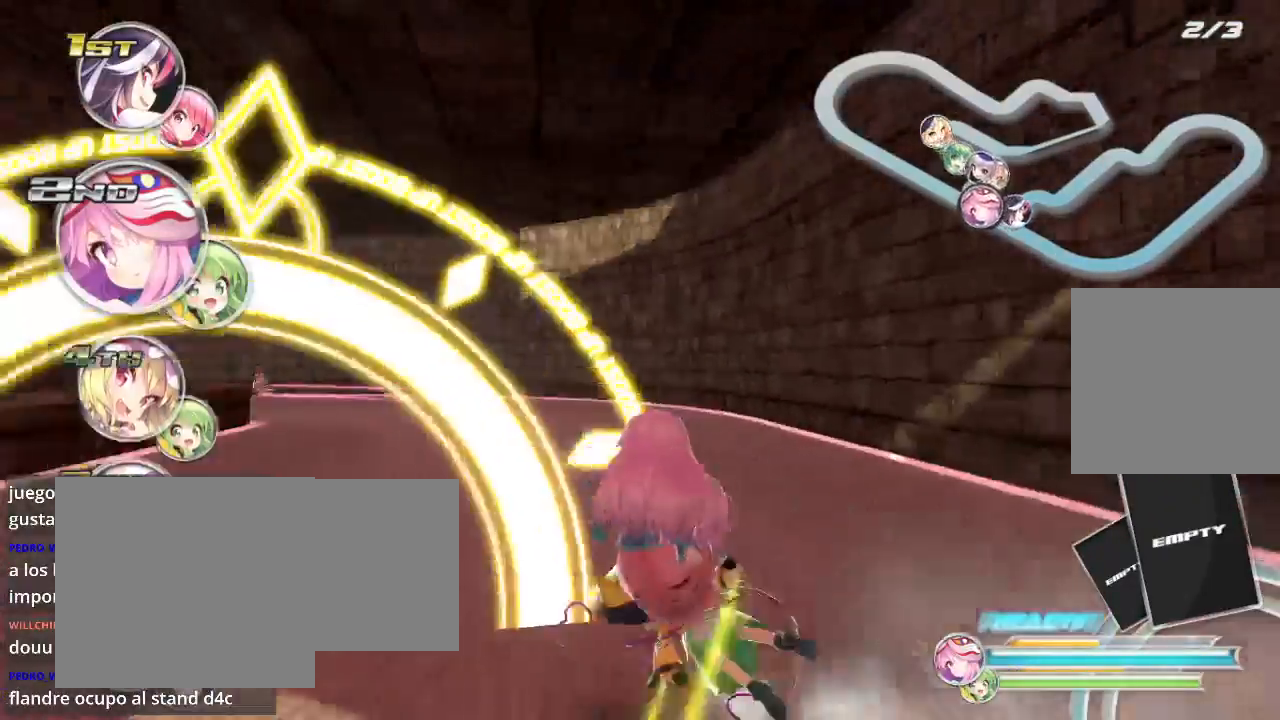
{"buttons": ["L2", "R2"], "left_stick": "left", "right_stick": "center", "events": [[100, "L2", "up"], [400, "L2", "down"]]}
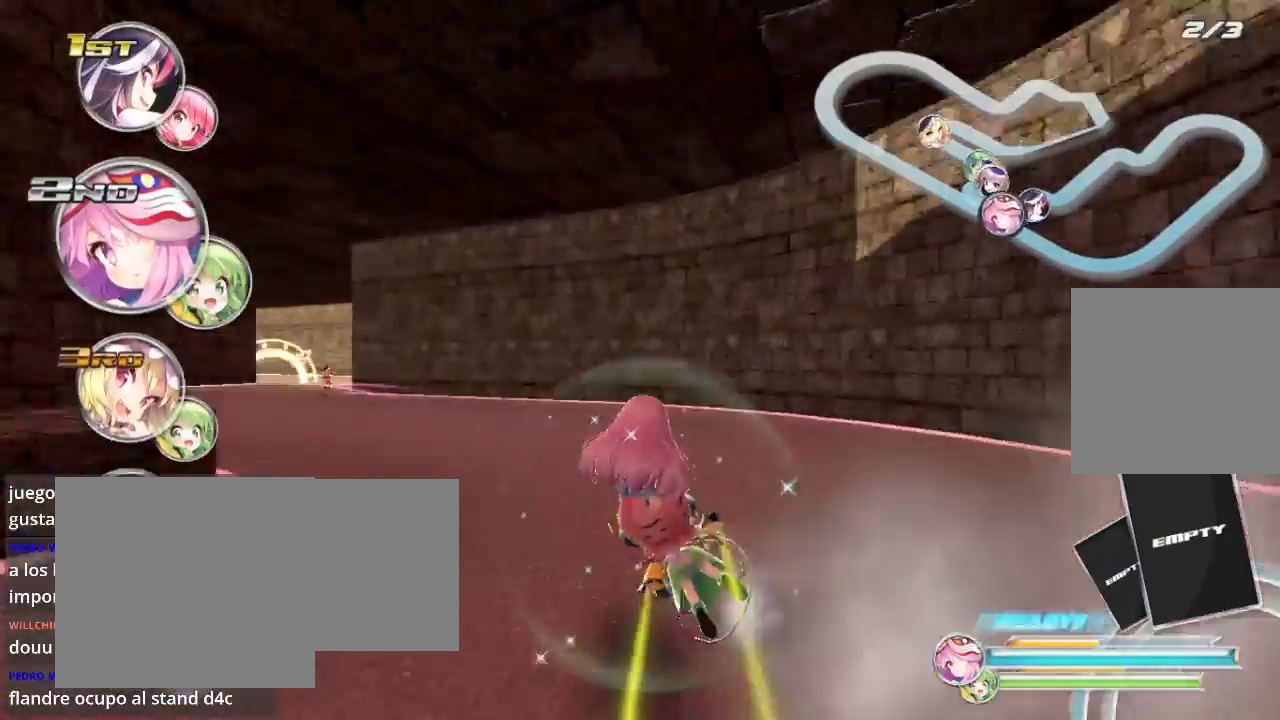
{"buttons": ["R2"], "left_stick": "left", "right_stick": "center", "events": [[367, "L2", "up"]]}
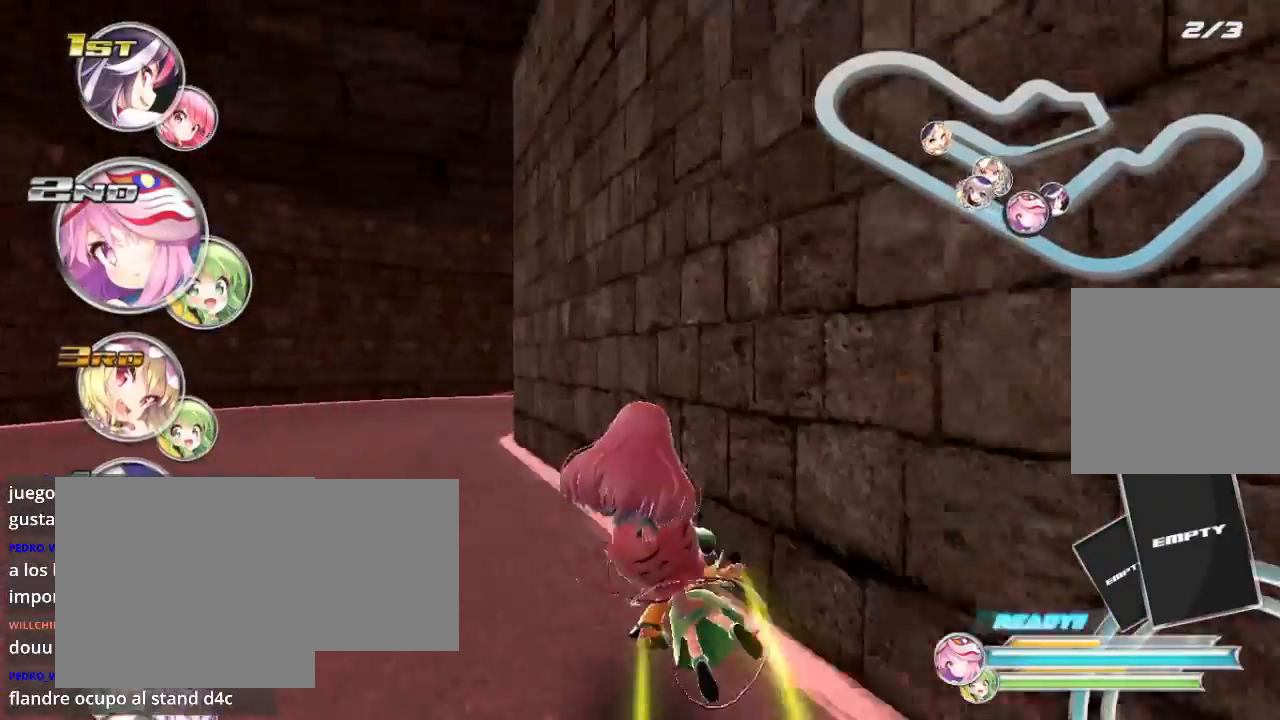
{"buttons": ["R2"], "left_stick": "right", "right_stick": "center", "events": [[133, "left_stick", "center"], [267, "left_stick", "right"]]}
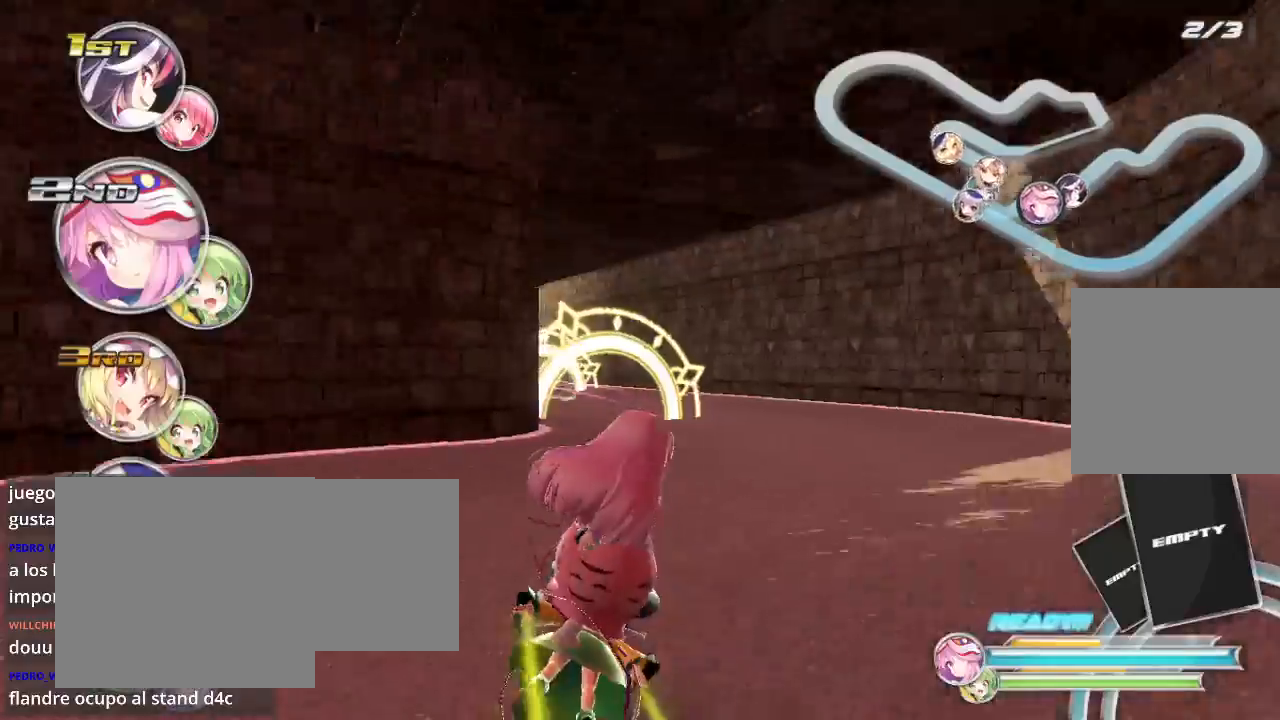
{"buttons": ["R2"], "left_stick": "left", "right_stick": "center", "events": [[33, "left_stick", "center"], [133, "L2", "down"], [133, "left_stick", "left"], [367, "L2", "up"]]}
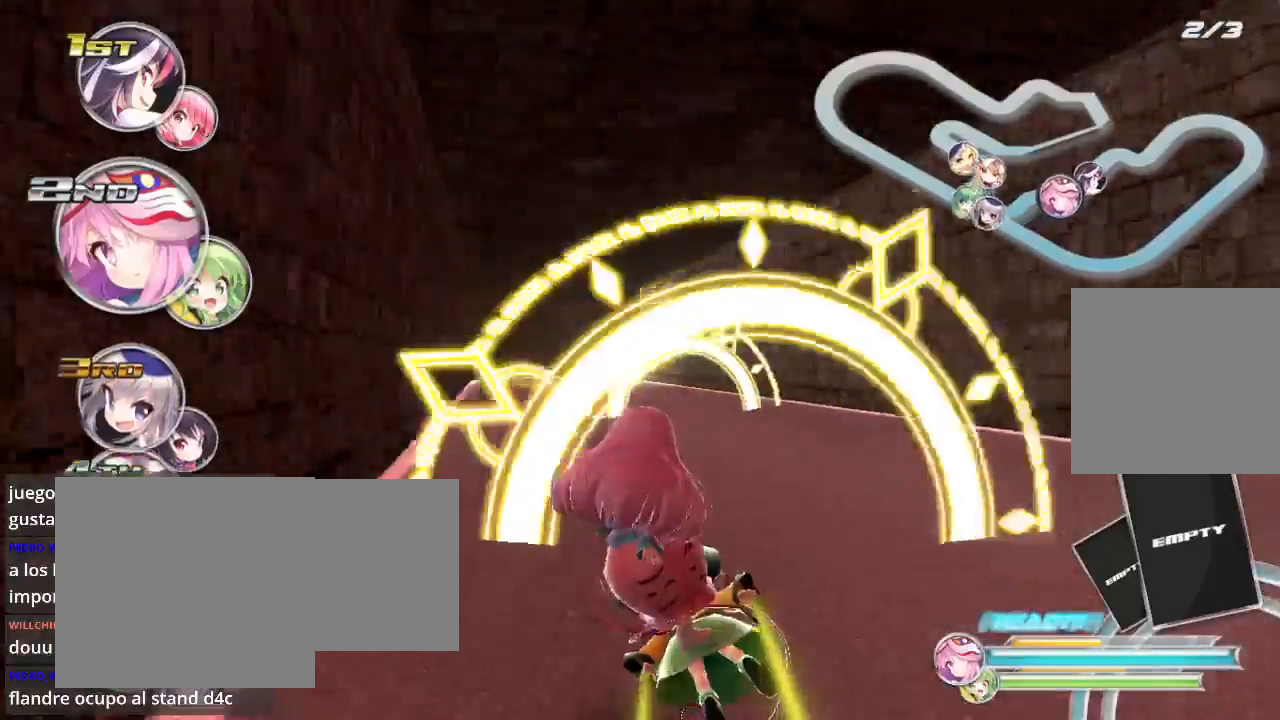
{"buttons": ["R2"], "left_stick": "left", "right_stick": "center", "events": [[133, "left_stick", "center"], [200, "left_stick", "right"], [433, "left_stick", "center"], [500, "left_stick", "left"]]}
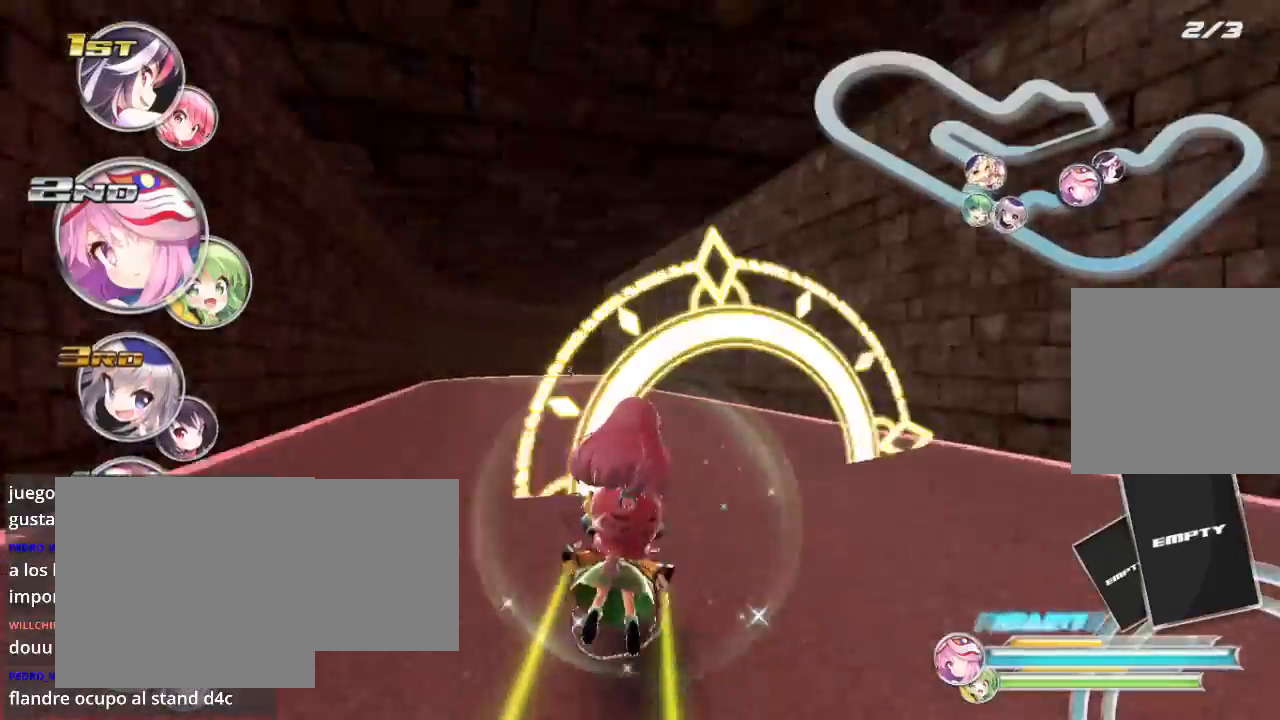
{"buttons": ["R2"], "left_stick": "right", "right_stick": "center", "events": [[67, "L2", "down"], [333, "L2", "up"], [367, "left_stick", "center"], [467, "left_stick", "right"]]}
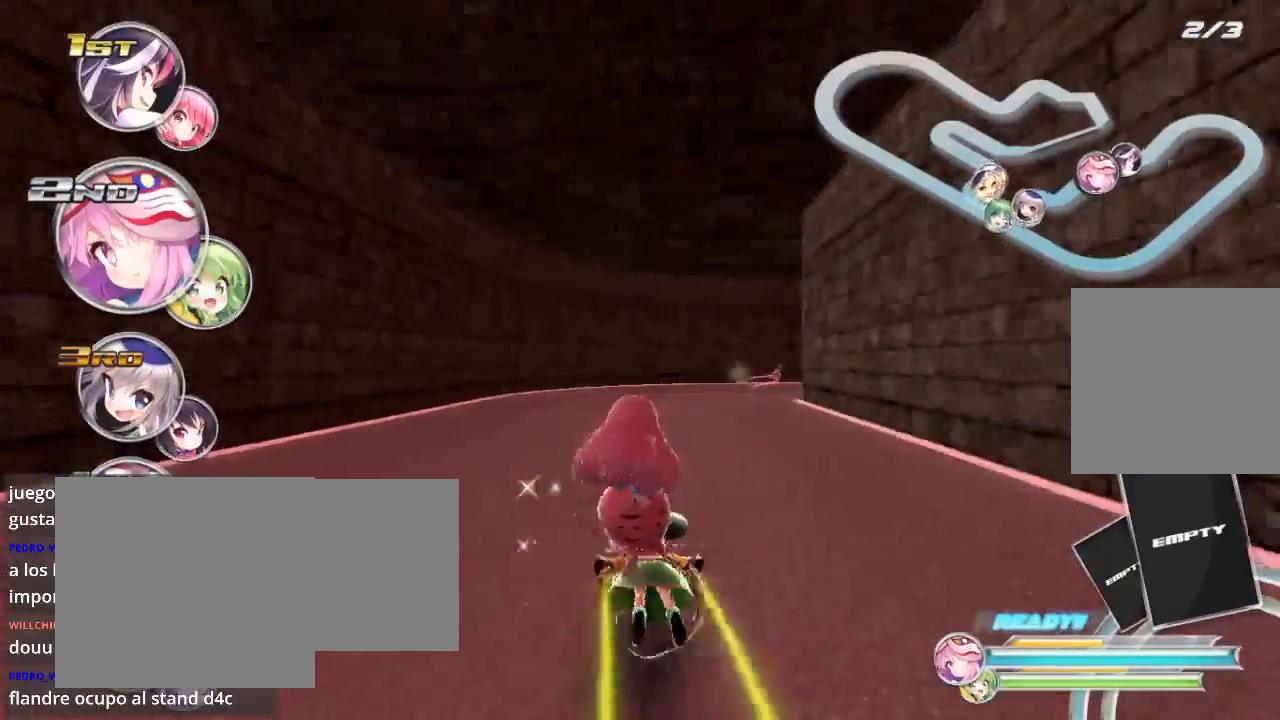
{"buttons": ["L2", "R2"], "left_stick": "right", "right_stick": "center", "events": [[200, "L2", "down"], [200, "left_stick", "center"], [267, "left_stick", "right"], [433, "L2", "up"], [500, "L2", "down"]]}
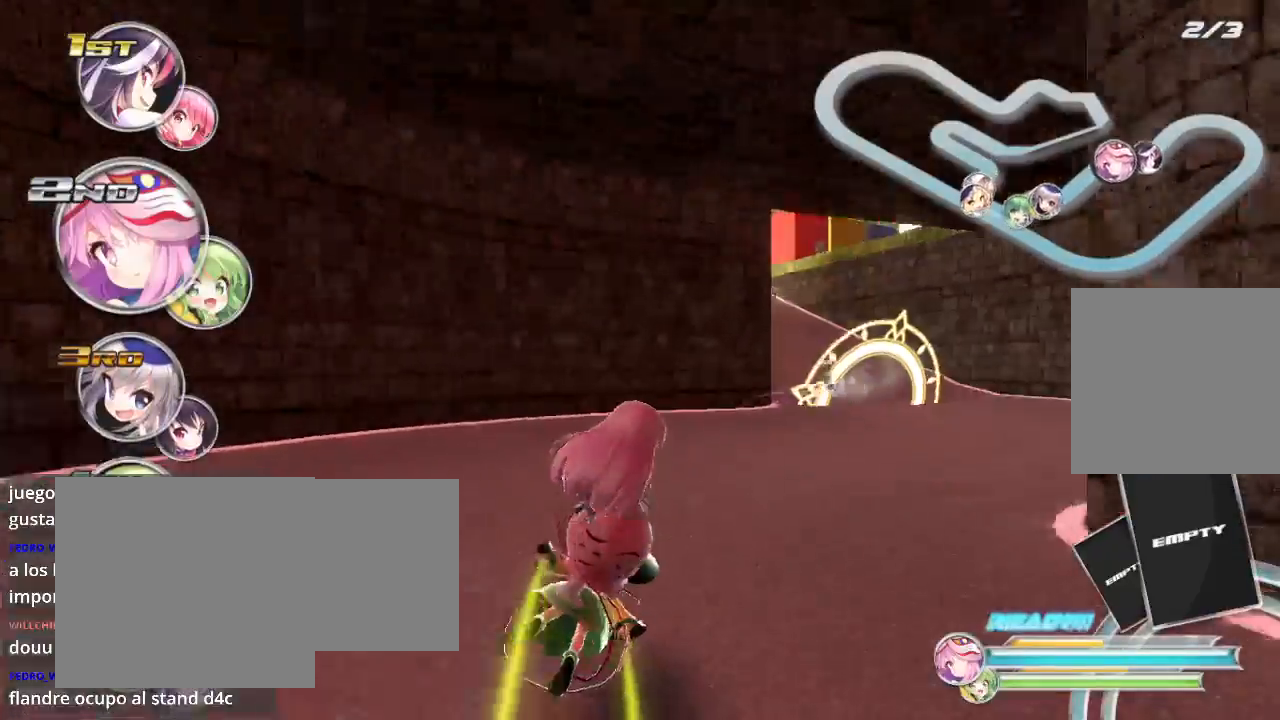
{"buttons": ["R2"], "left_stick": "center", "right_stick": "center", "events": [[367, "L2", "up"], [433, "left_stick", "center"]]}
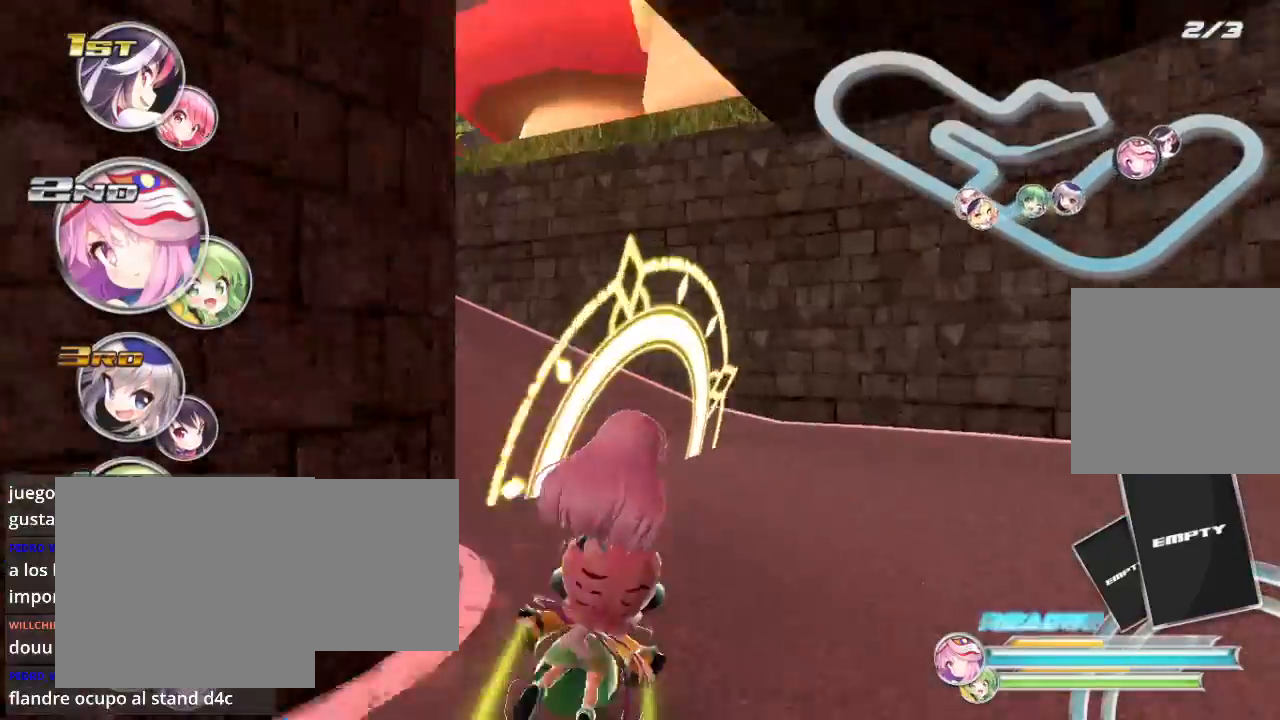
{"buttons": ["R2"], "left_stick": "left", "right_stick": "center", "events": [[33, "left_stick", "down-left"], [200, "L2", "down"], [467, "L2", "up"], [500, "left_stick", "left"]]}
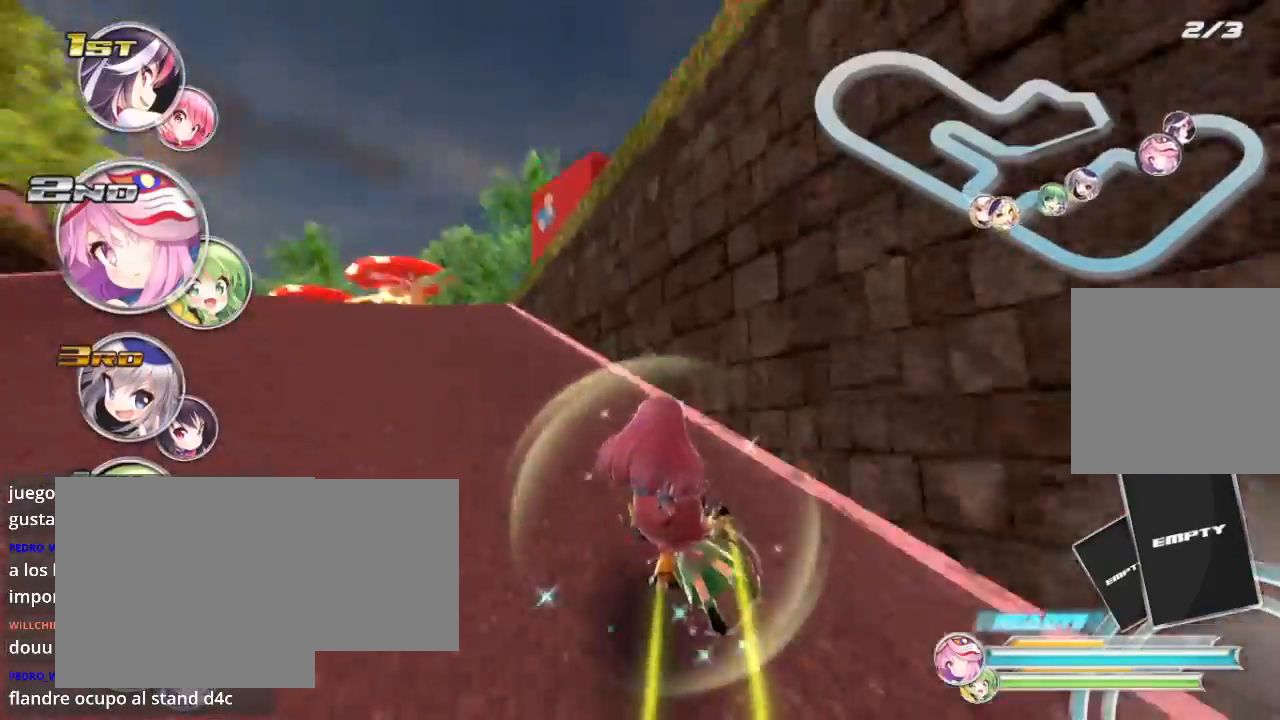
{"buttons": ["R2"], "left_stick": "center", "right_stick": "center", "events": [[400, "left_stick", "center"]]}
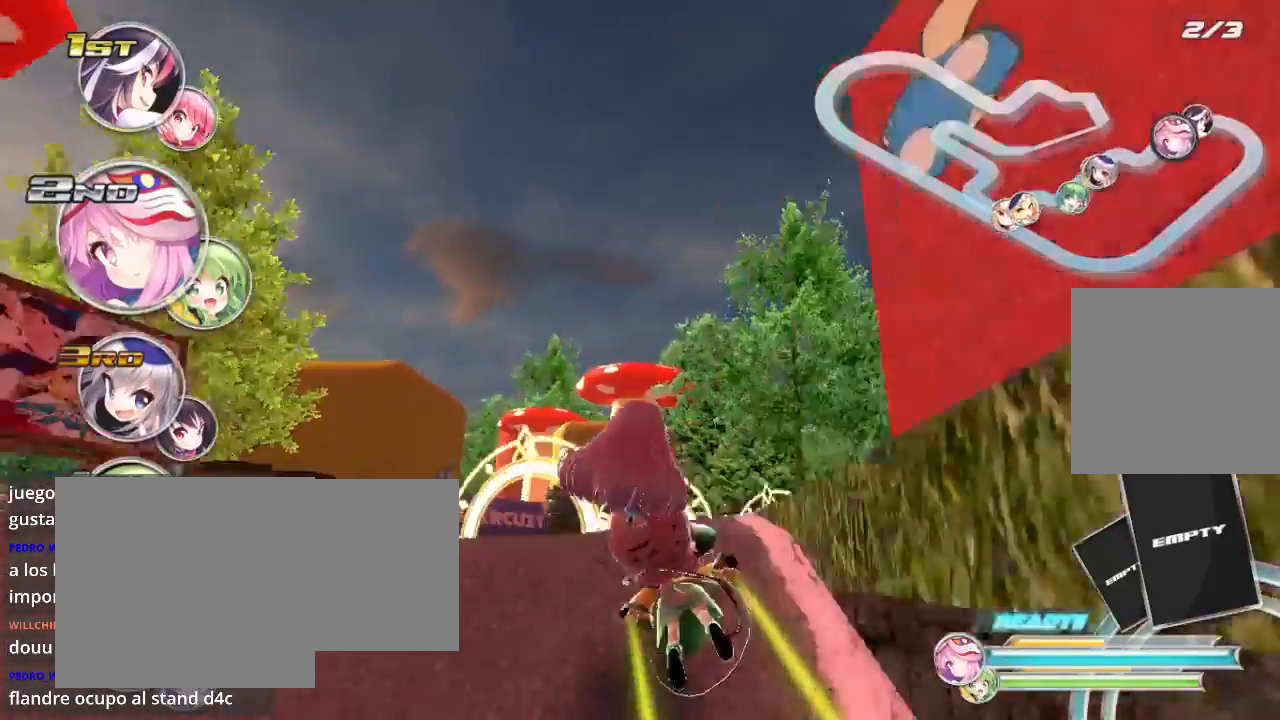
{"buttons": ["R2"], "left_stick": "right", "right_stick": "center", "events": [[100, "left_stick", "up"], [267, "left_stick", "up-right"], [367, "left_stick", "right"]]}
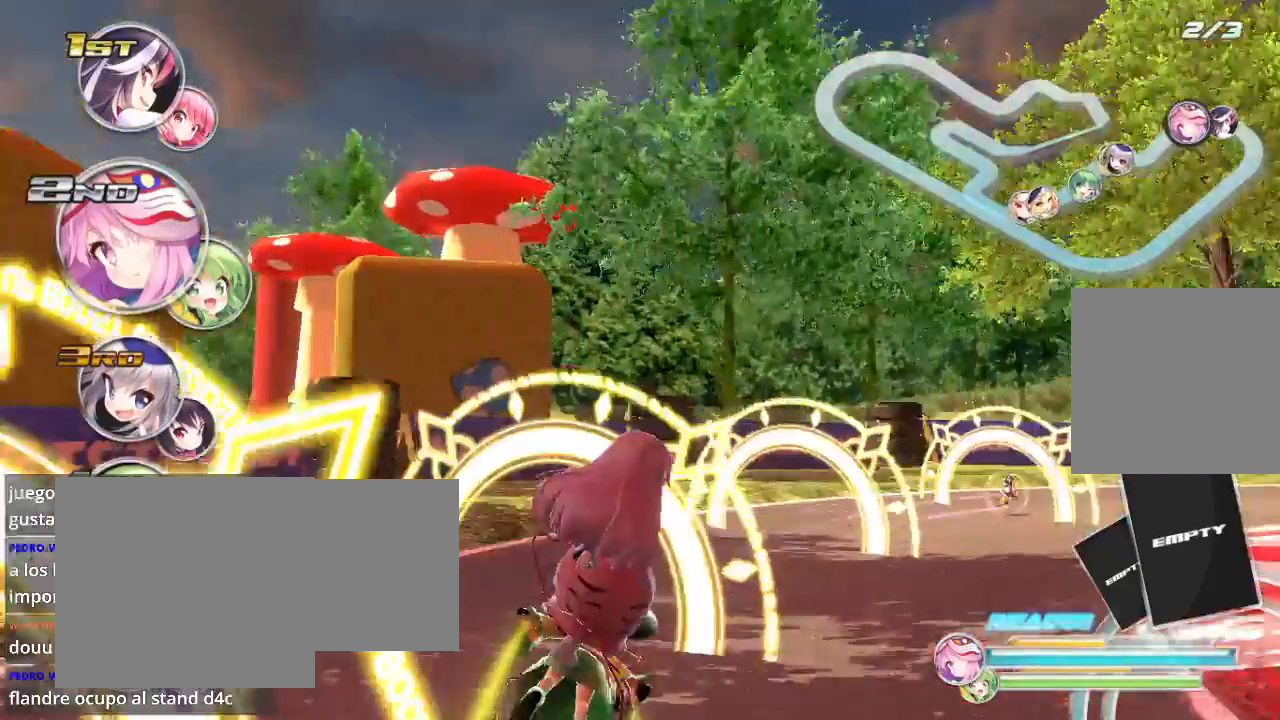
{"buttons": ["R2"], "left_stick": "right", "right_stick": "center", "events": [[200, "L2", "down"], [400, "L2", "up"]]}
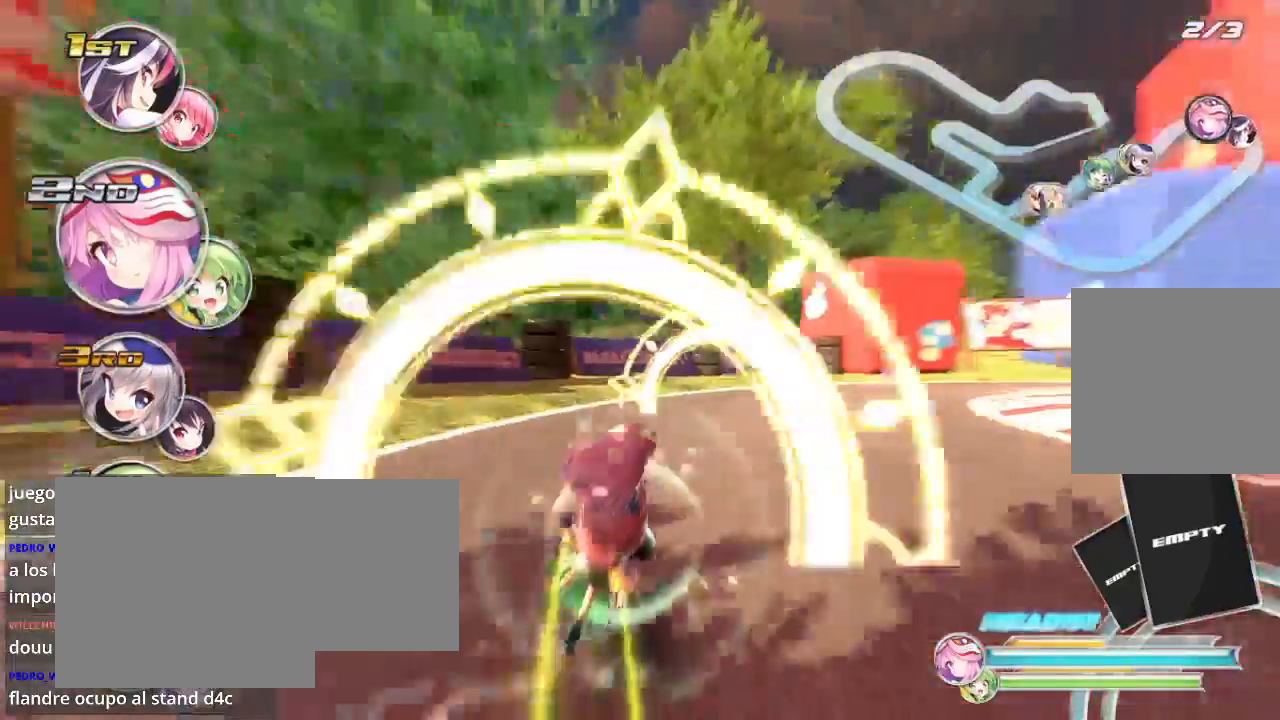
{"buttons": ["R2"], "left_stick": "right", "right_stick": "center", "events": [[267, "L2", "down"], [433, "L2", "up"]]}
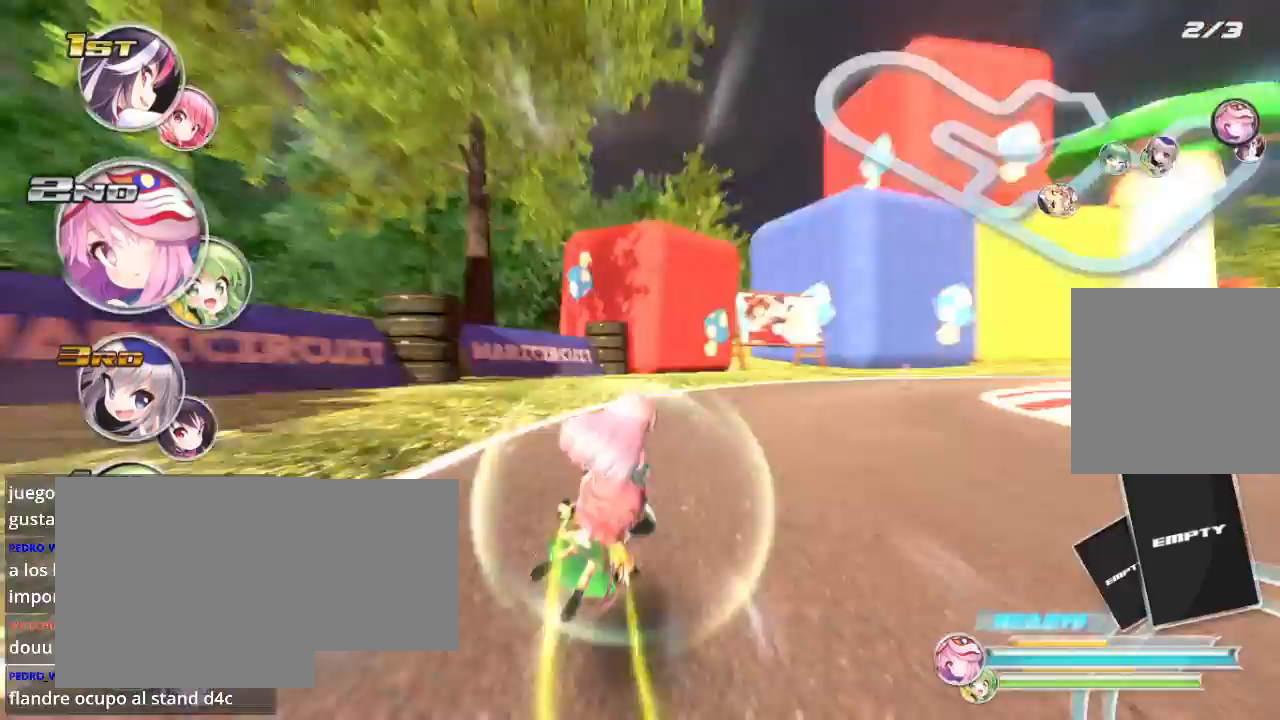
{"buttons": ["L2", "R2"], "left_stick": "right", "right_stick": "center", "events": [[367, "L2", "down"]]}
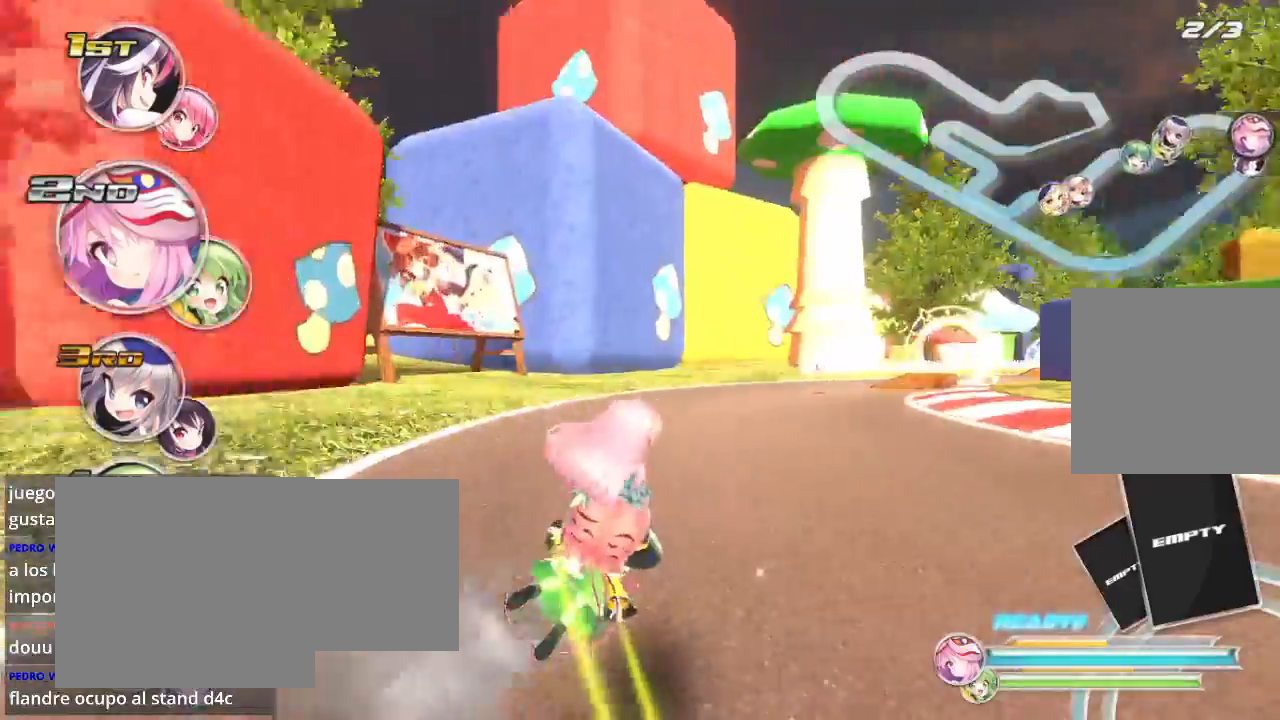
{"buttons": ["R2"], "left_stick": "right", "right_stick": "center", "events": [[33, "L2", "up"], [367, "L2", "down"], [500, "L2", "up"]]}
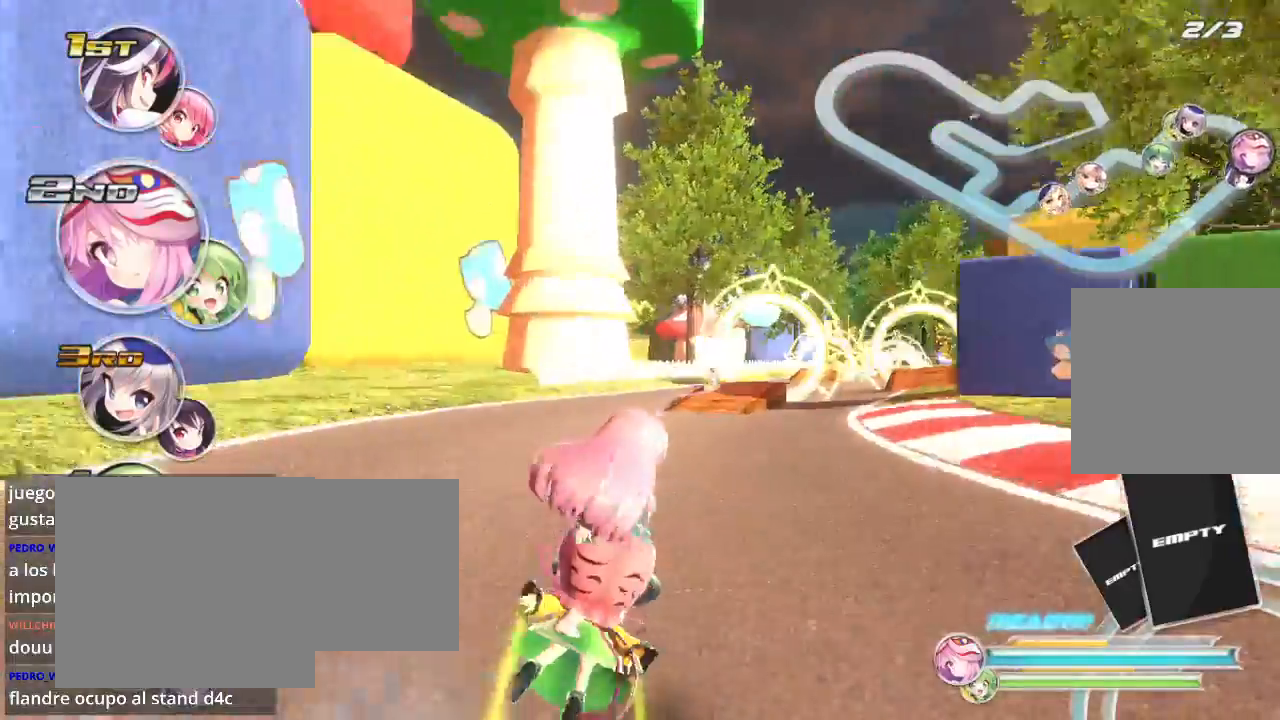
{"buttons": ["R2"], "left_stick": "up-right", "right_stick": "center", "events": [[400, "left_stick", "up-right"]]}